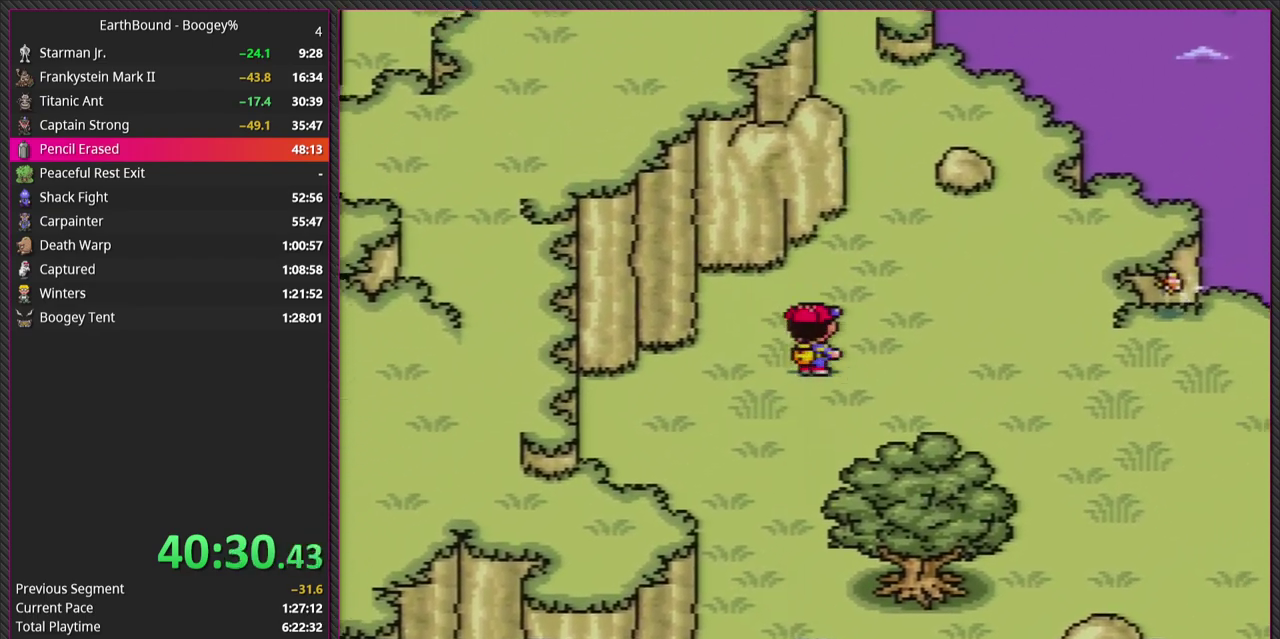
Gameplay with a controller (PlayStation layout); each line is a JSON object with the inputs held at the frame after it. "events" lists button and stick changes between this image and that frame as [ms after this image, input, new state], when the widget could be followed in between. Not read: L3 R3.
{"buttons": ["DPAD_UP"], "events": [[467, "DPAD_RIGHT", "up"]]}
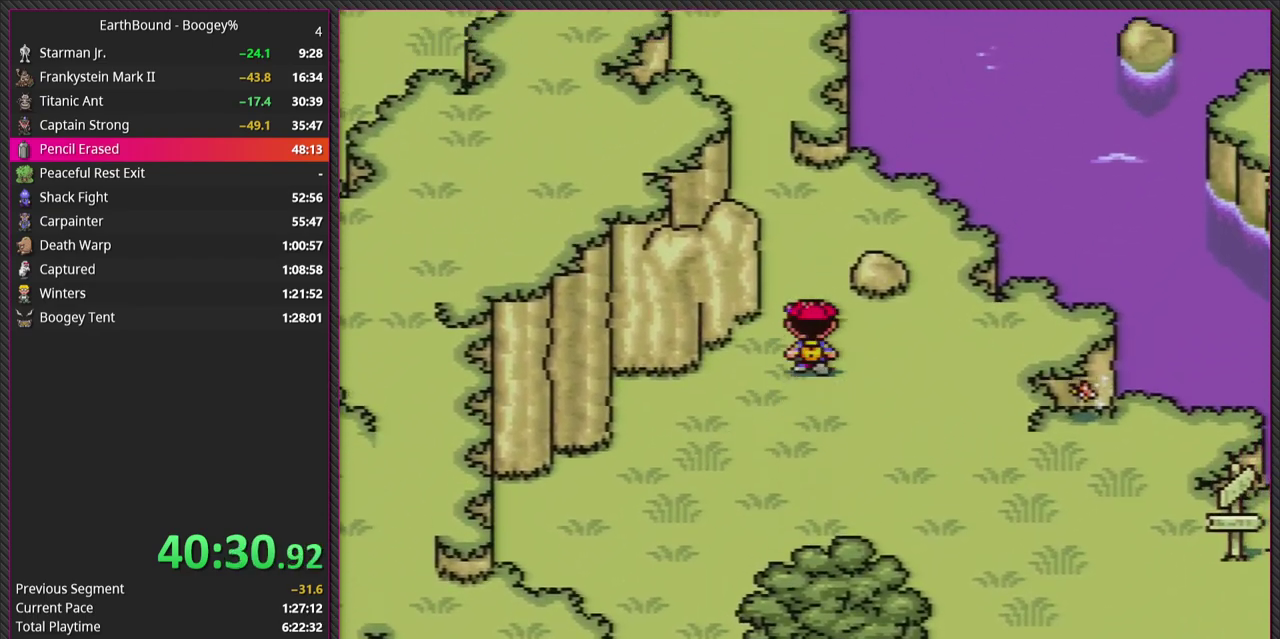
{"buttons": ["DPAD_UP", "DPAD_LEFT"], "events": [[450, "DPAD_LEFT", "down"]]}
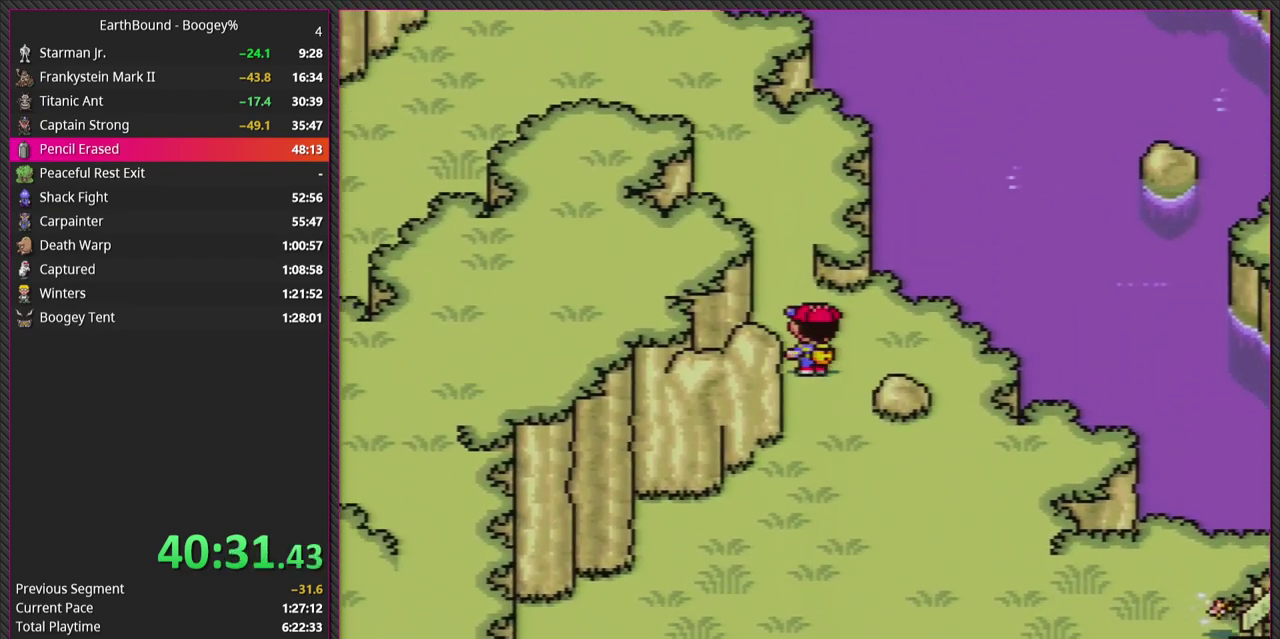
{"buttons": ["DPAD_UP", "DPAD_LEFT"], "events": [[100, "DPAD_LEFT", "up"], [333, "DPAD_LEFT", "down"]]}
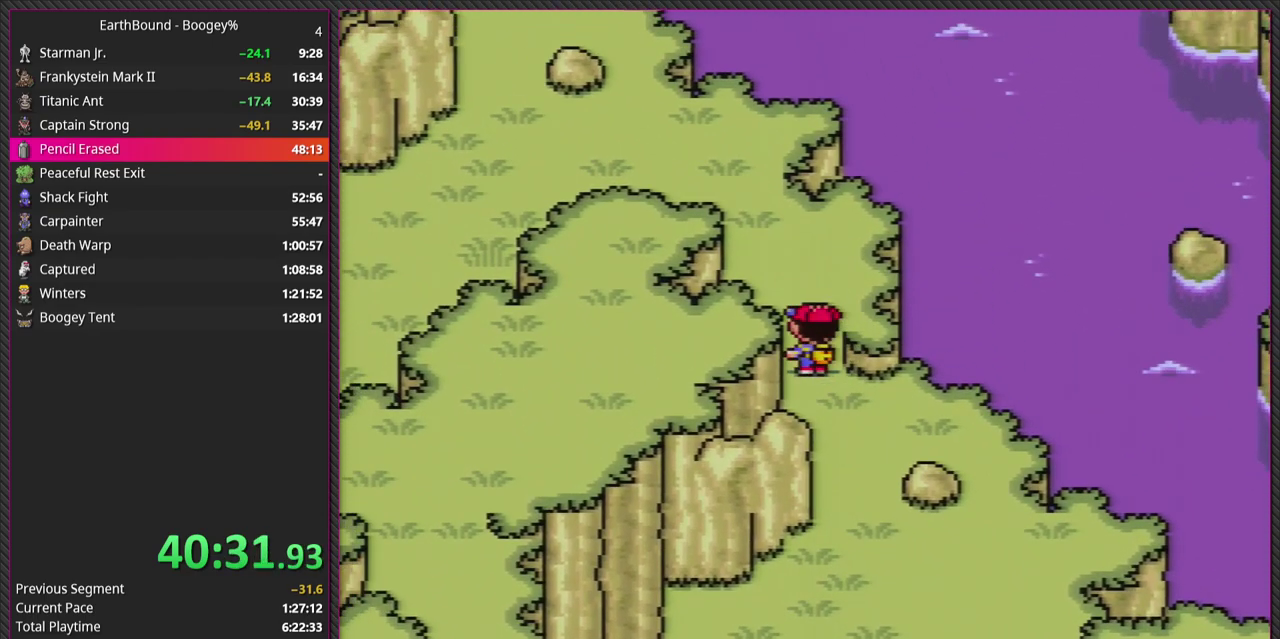
{"buttons": ["DPAD_UP"], "events": [[117, "DPAD_LEFT", "up"]]}
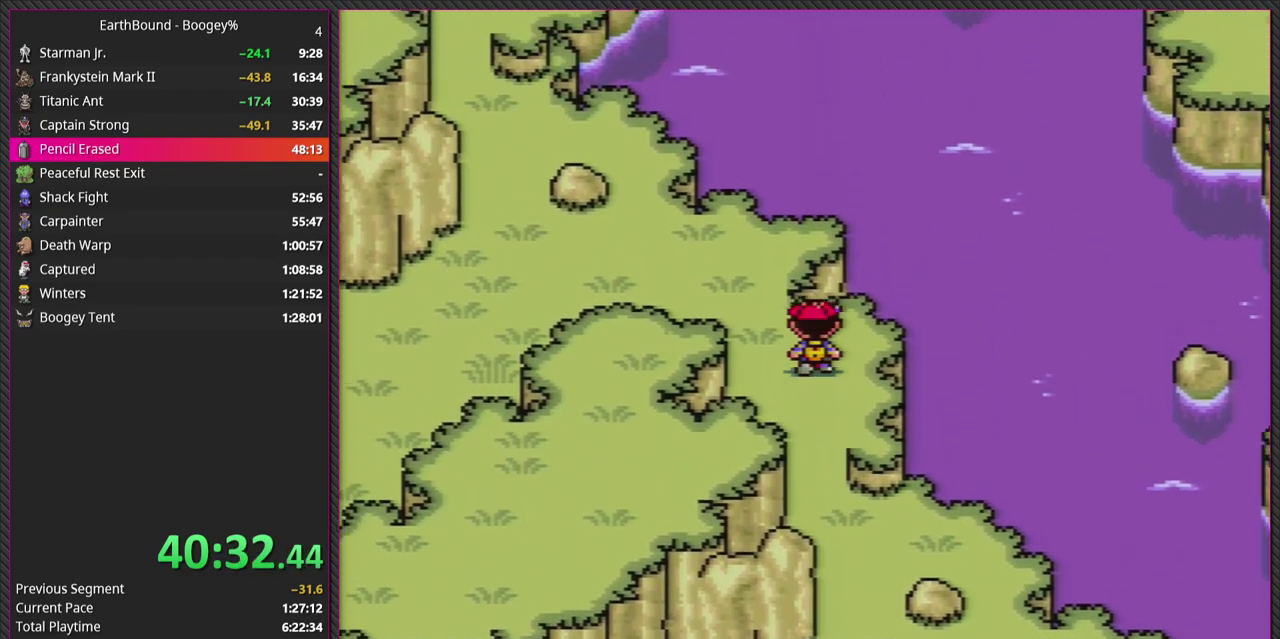
{"buttons": ["DPAD_LEFT"], "events": [[50, "DPAD_LEFT", "down"], [417, "DPAD_UP", "up"]]}
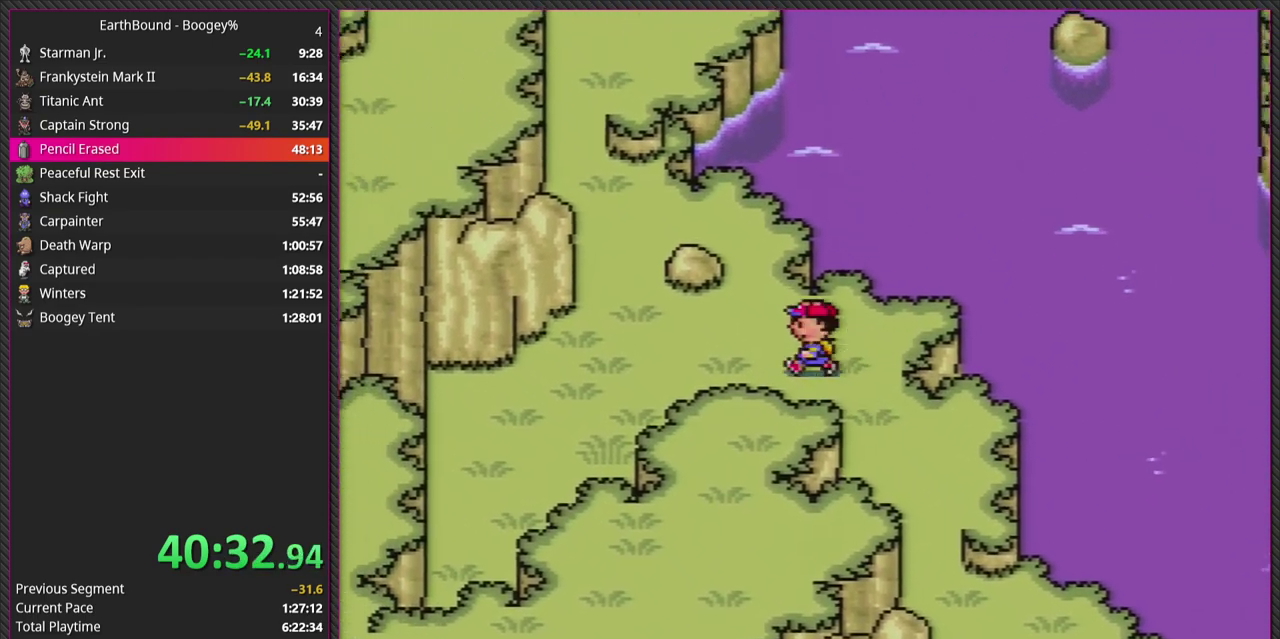
{"buttons": ["DPAD_UP", "DPAD_LEFT"], "events": [[467, "DPAD_UP", "down"]]}
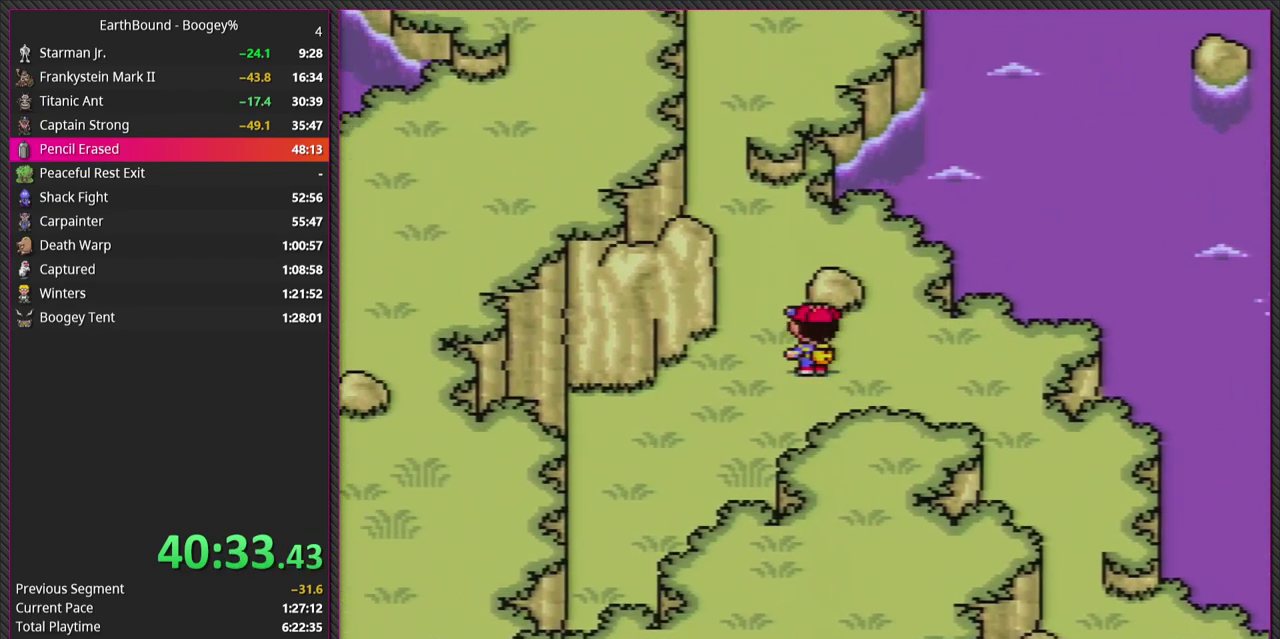
{"buttons": ["DPAD_UP"], "events": [[367, "DPAD_LEFT", "up"]]}
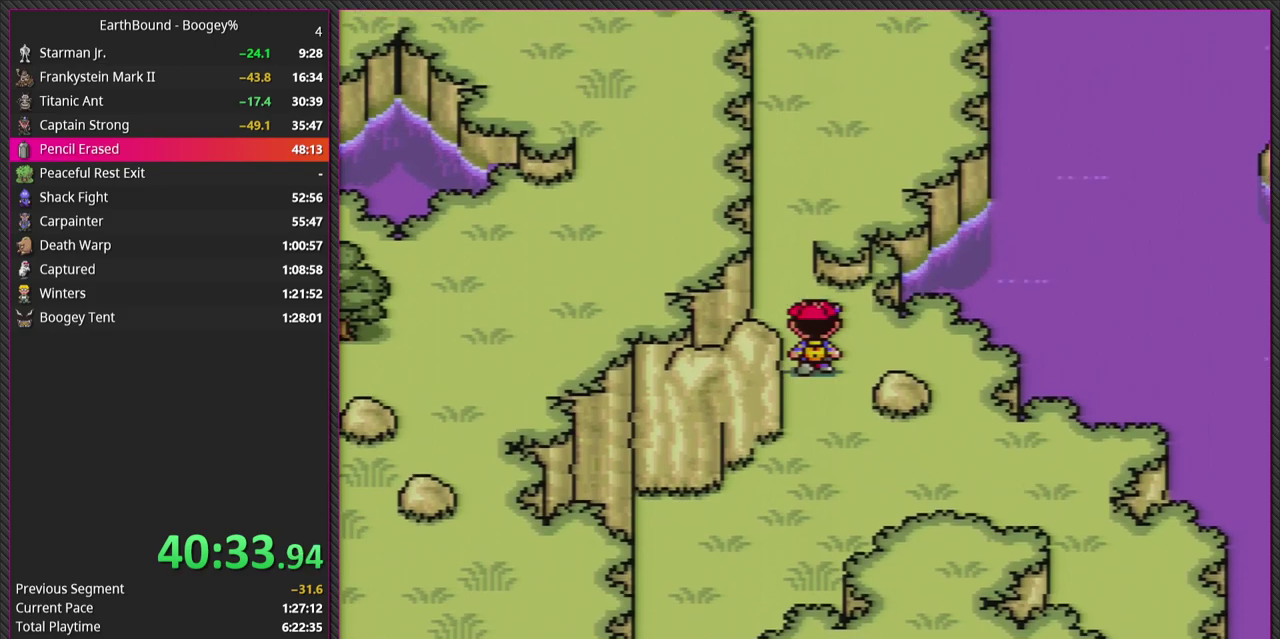
{"buttons": ["DPAD_UP", "DPAD_LEFT"], "events": [[117, "DPAD_LEFT", "down"], [283, "DPAD_LEFT", "up"], [467, "DPAD_LEFT", "down"]]}
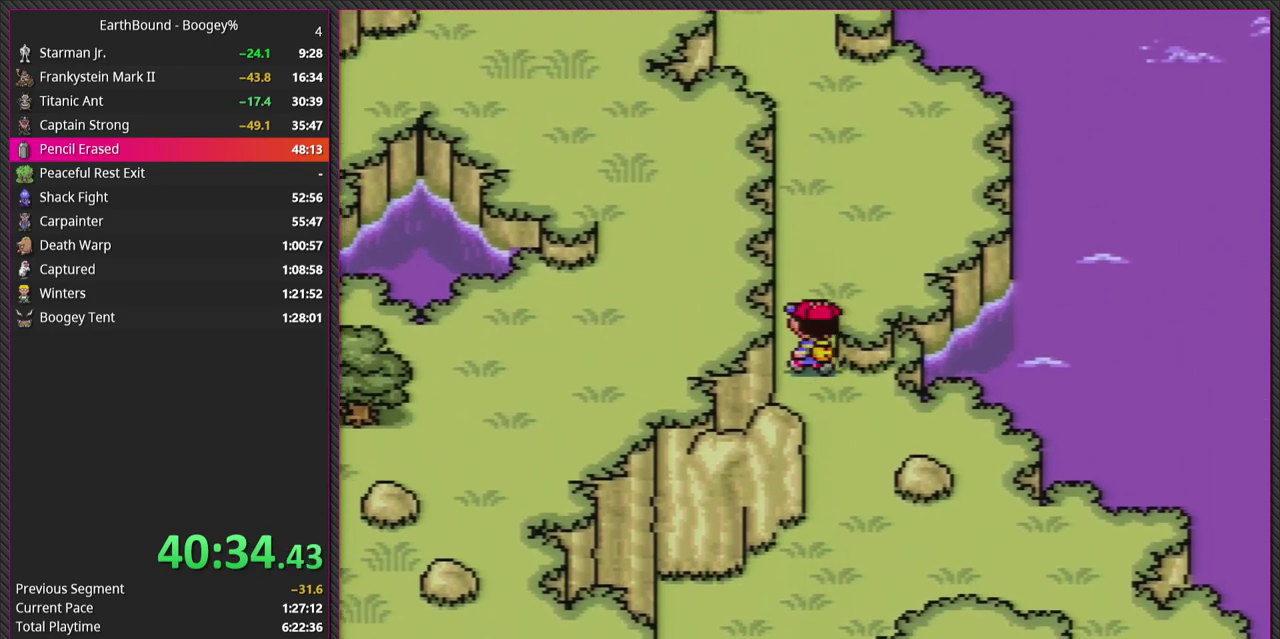
{"buttons": ["DPAD_UP"], "events": [[117, "DPAD_LEFT", "up"]]}
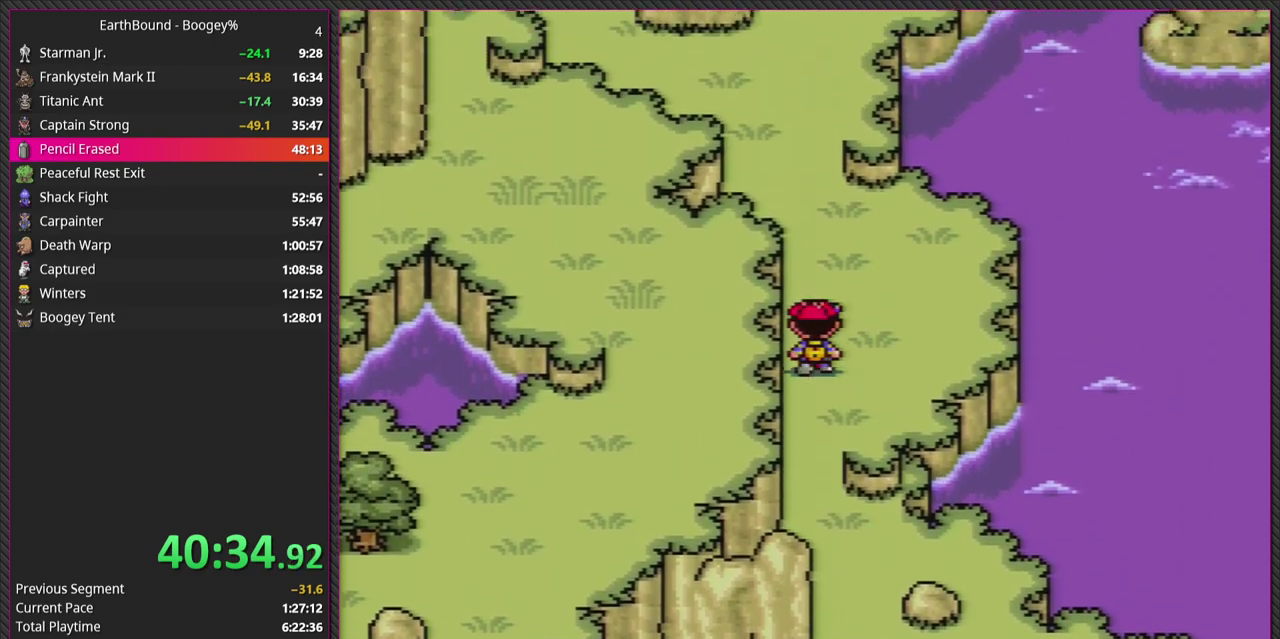
{"buttons": ["DPAD_UP"], "events": []}
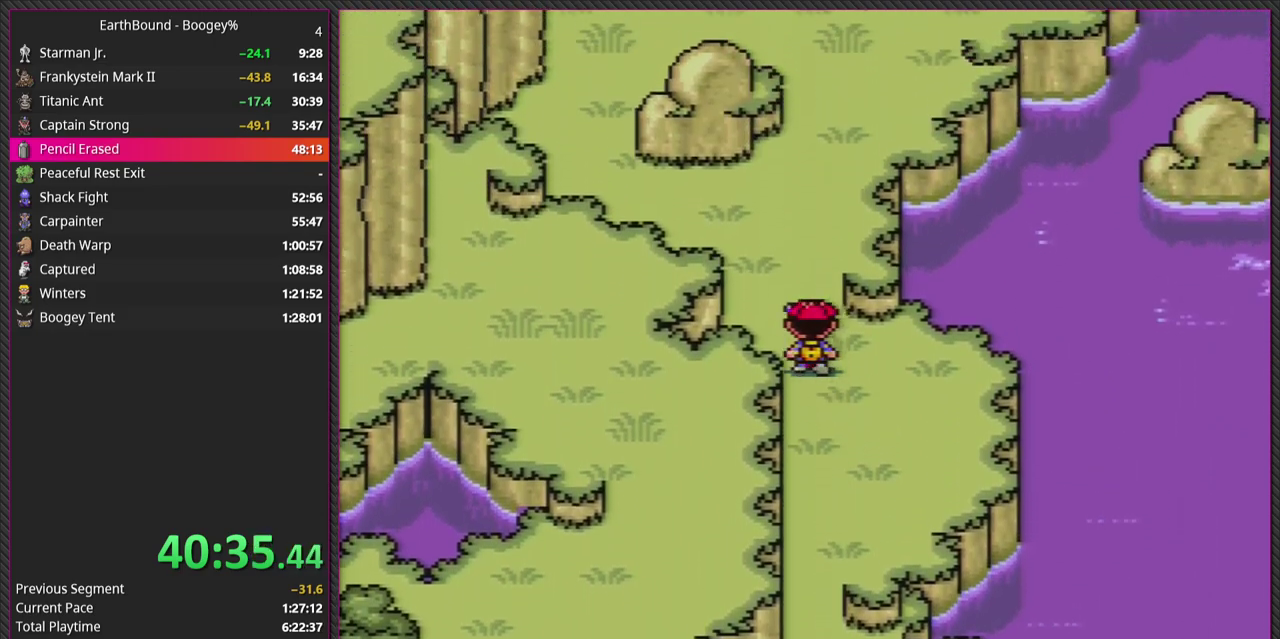
{"buttons": ["DPAD_DOWN", "DPAD_LEFT"], "events": [[150, "DPAD_RIGHT", "down"], [233, "DPAD_UP", "up"], [250, "DPAD_DOWN", "down"], [383, "DPAD_RIGHT", "up"], [500, "DPAD_LEFT", "down"]]}
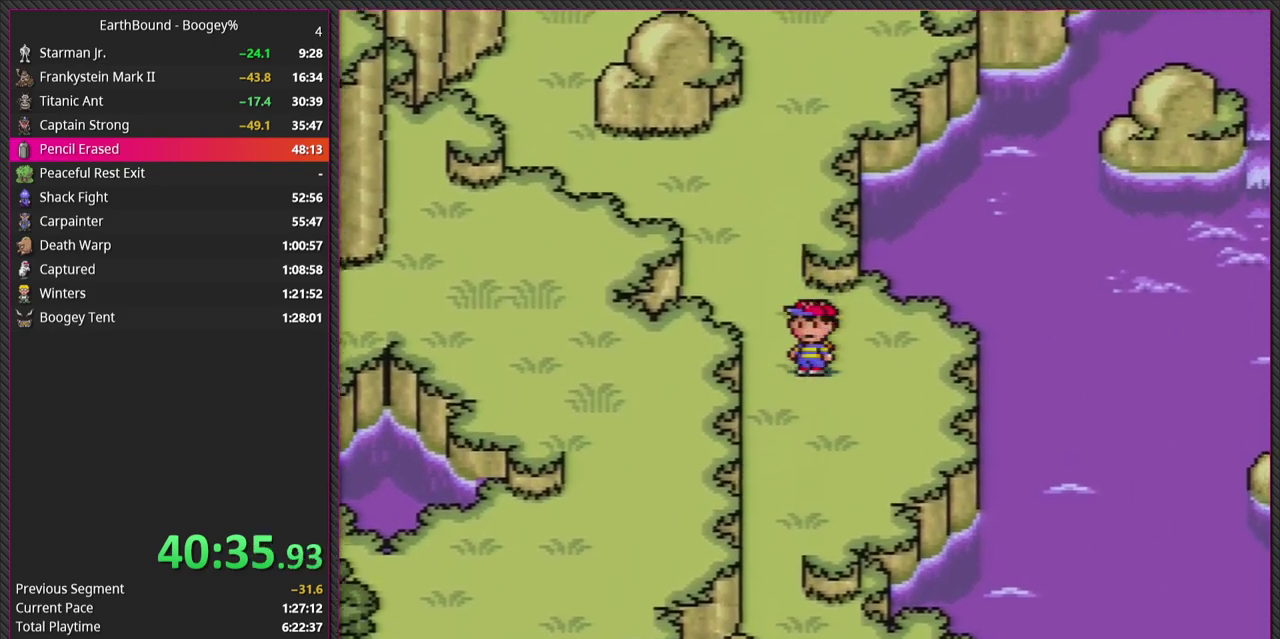
{"buttons": ["DPAD_DOWN", "DPAD_RIGHT"], "events": [[267, "DPAD_LEFT", "up"], [333, "DPAD_RIGHT", "down"]]}
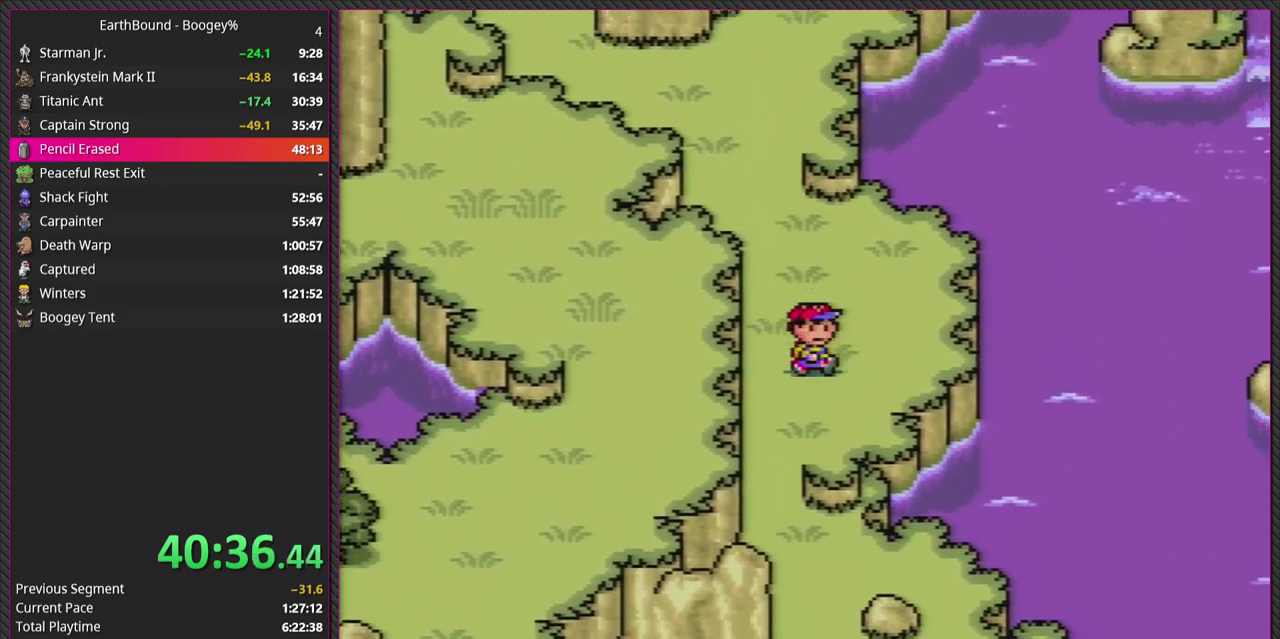
{"buttons": ["DPAD_DOWN", "DPAD_LEFT"], "events": [[67, "DPAD_RIGHT", "up"], [233, "DPAD_LEFT", "down"]]}
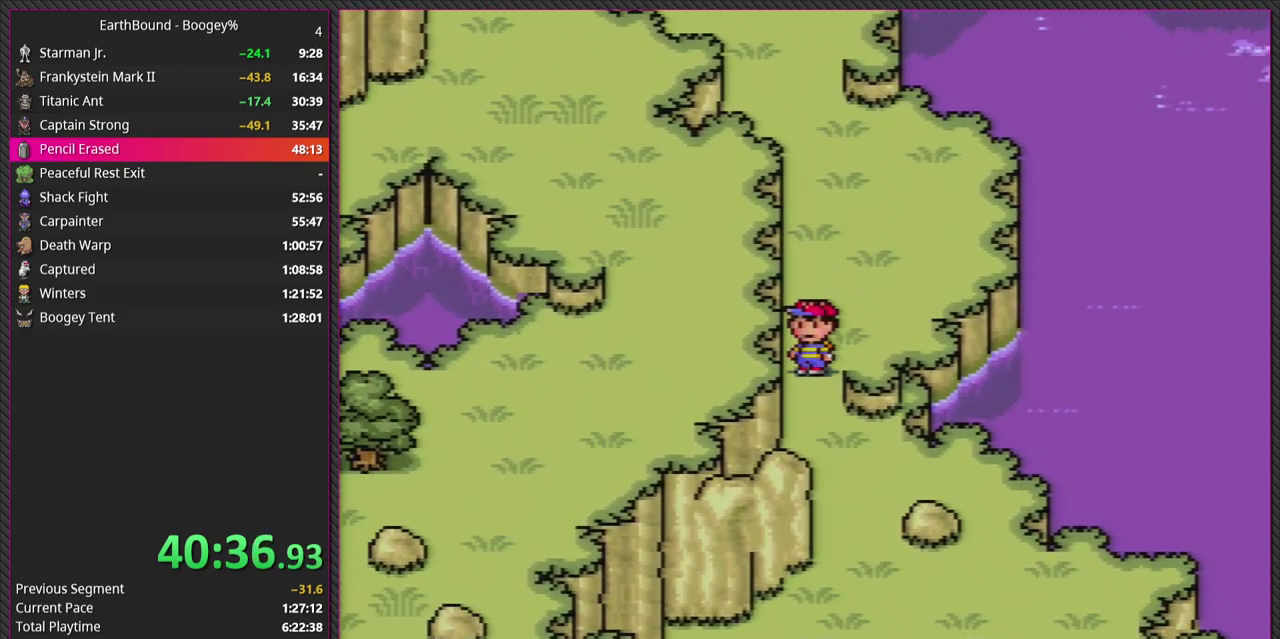
{"buttons": ["DPAD_DOWN"], "events": [[83, "DPAD_LEFT", "up"], [150, "DPAD_RIGHT", "down"], [333, "DPAD_RIGHT", "up"]]}
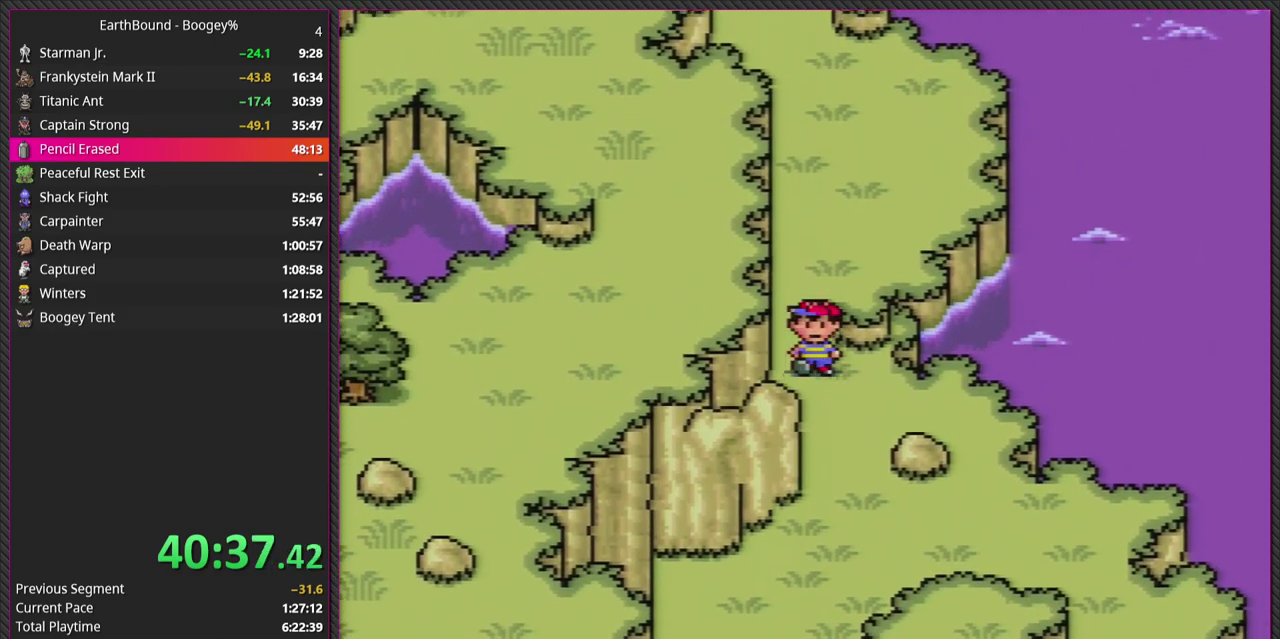
{"buttons": ["DPAD_DOWN"], "events": [[117, "DPAD_RIGHT", "down"], [333, "DPAD_RIGHT", "up"], [433, "DPAD_LEFT", "down"], [483, "DPAD_LEFT", "up"]]}
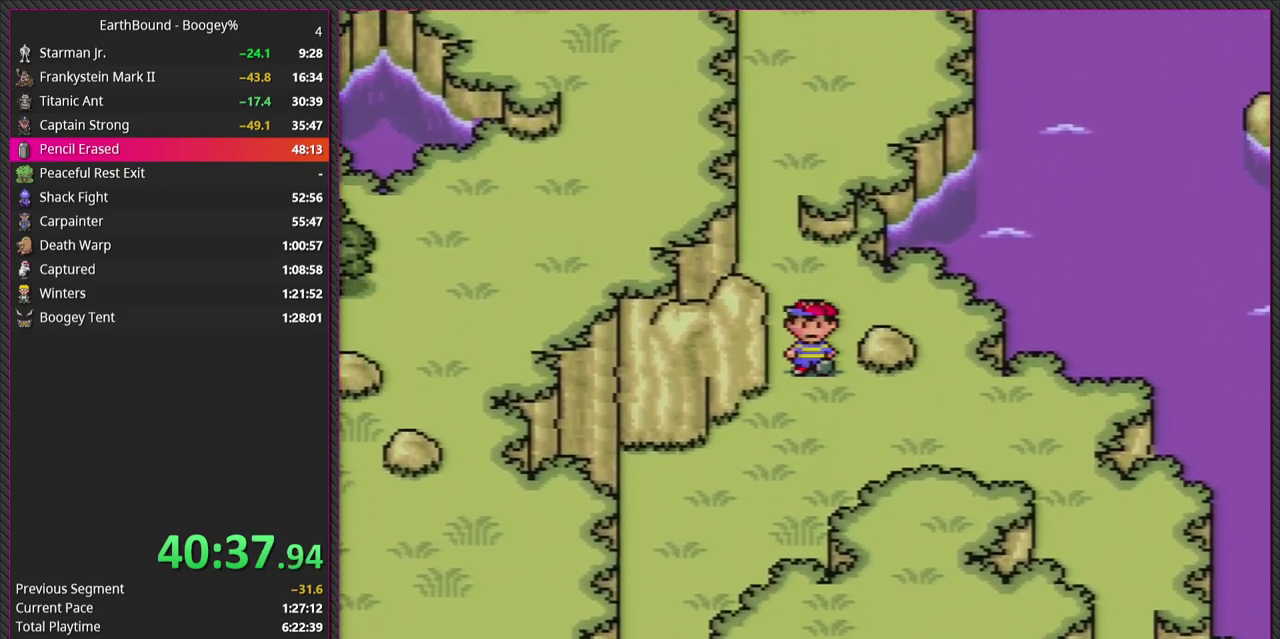
{"buttons": ["DPAD_DOWN", "DPAD_RIGHT"], "events": [[150, "DPAD_RIGHT", "down"]]}
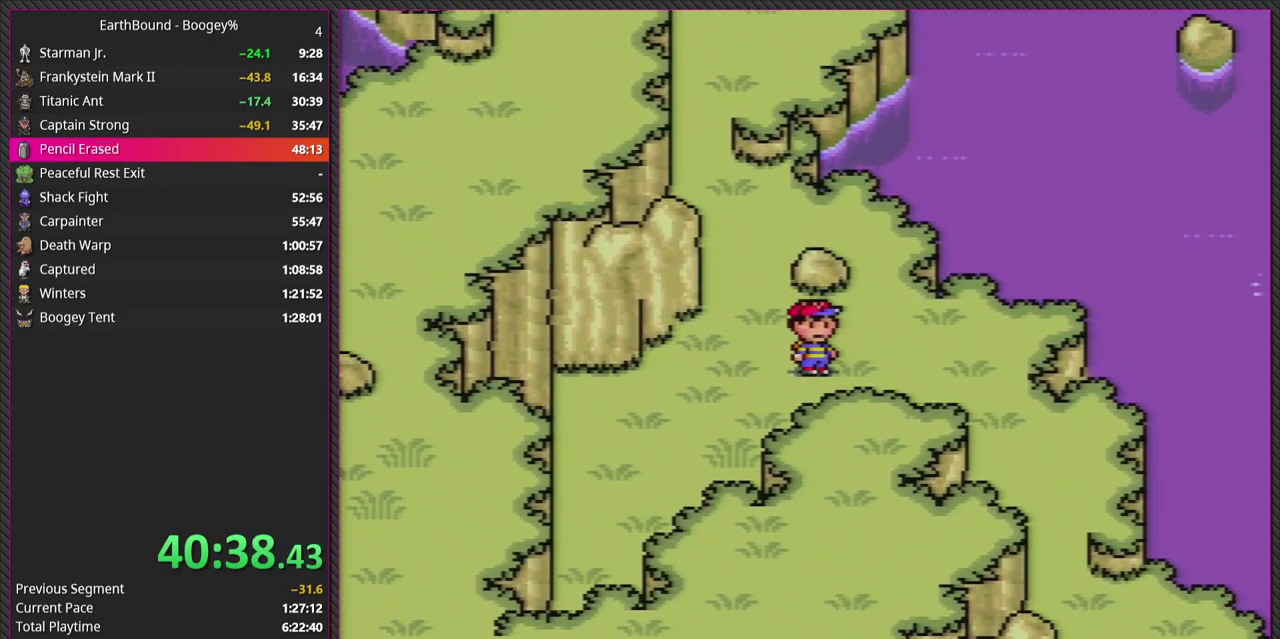
{"buttons": ["DPAD_RIGHT"], "events": [[133, "DPAD_DOWN", "up"]]}
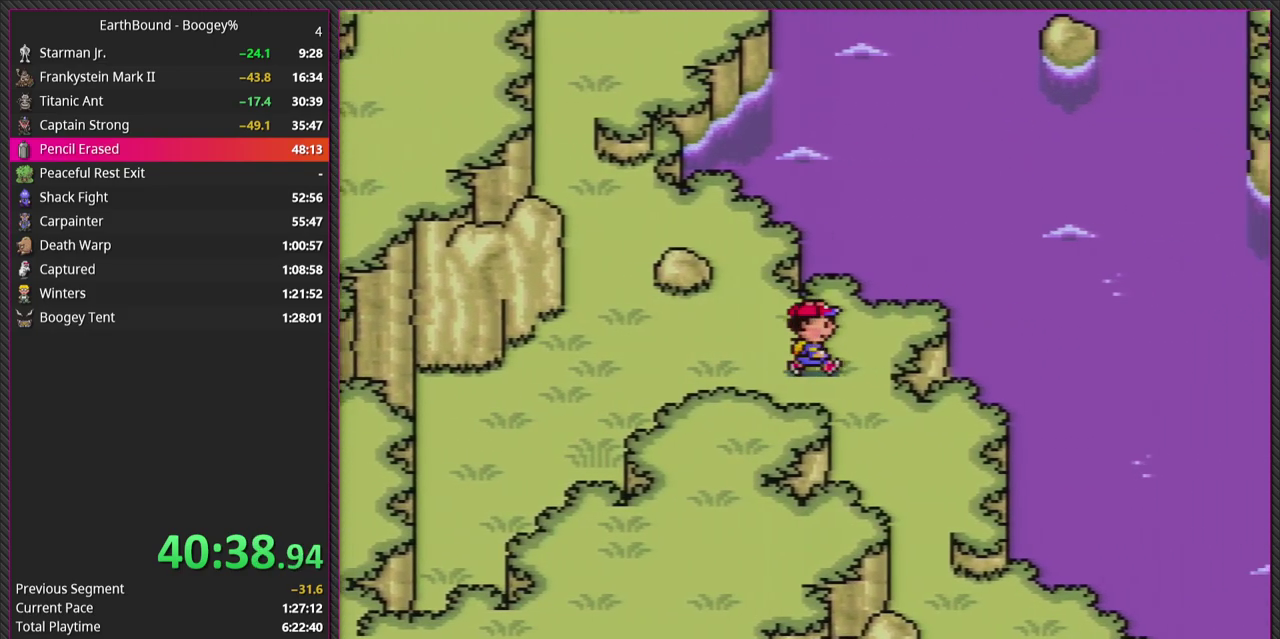
{"buttons": ["DPAD_DOWN"], "events": [[83, "DPAD_DOWN", "down"], [500, "DPAD_RIGHT", "up"]]}
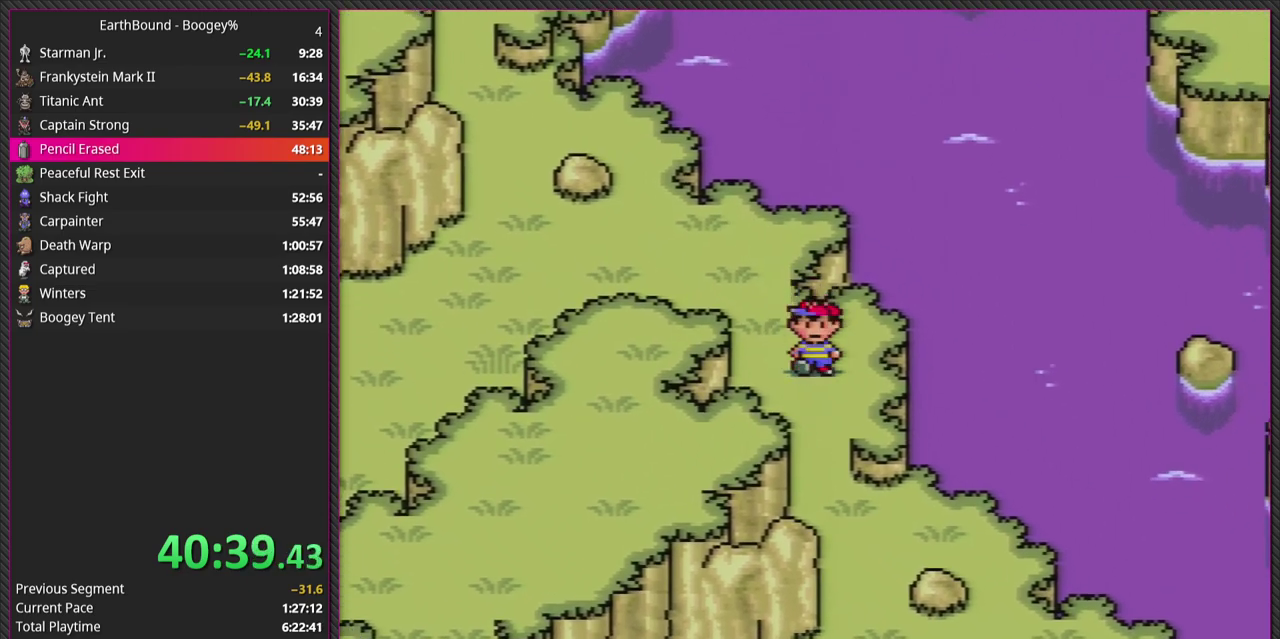
{"buttons": ["DPAD_DOWN"], "events": []}
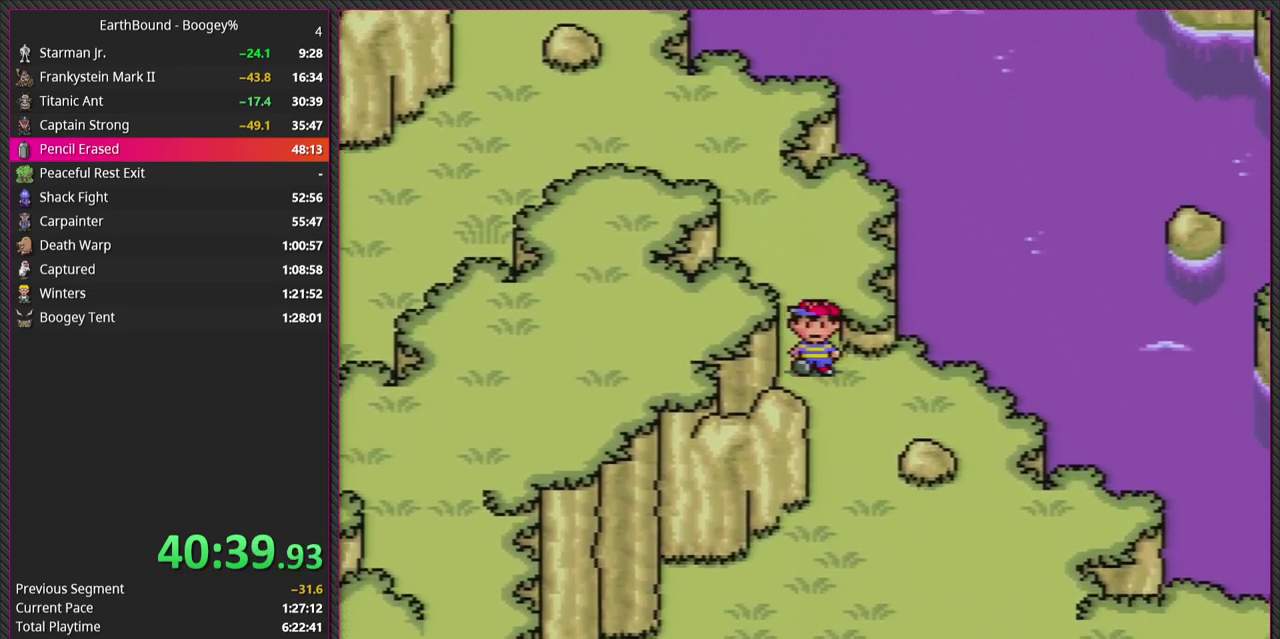
{"buttons": ["DPAD_DOWN"], "events": [[183, "DPAD_RIGHT", "down"], [250, "DPAD_RIGHT", "up"]]}
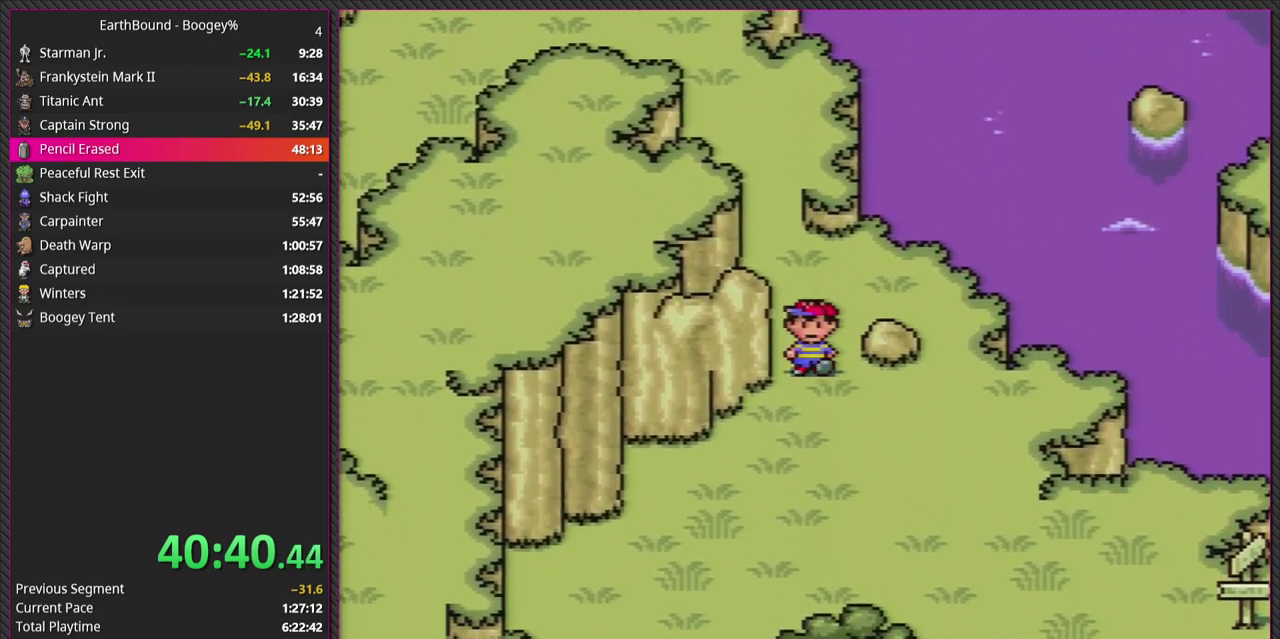
{"buttons": ["DPAD_DOWN"], "events": []}
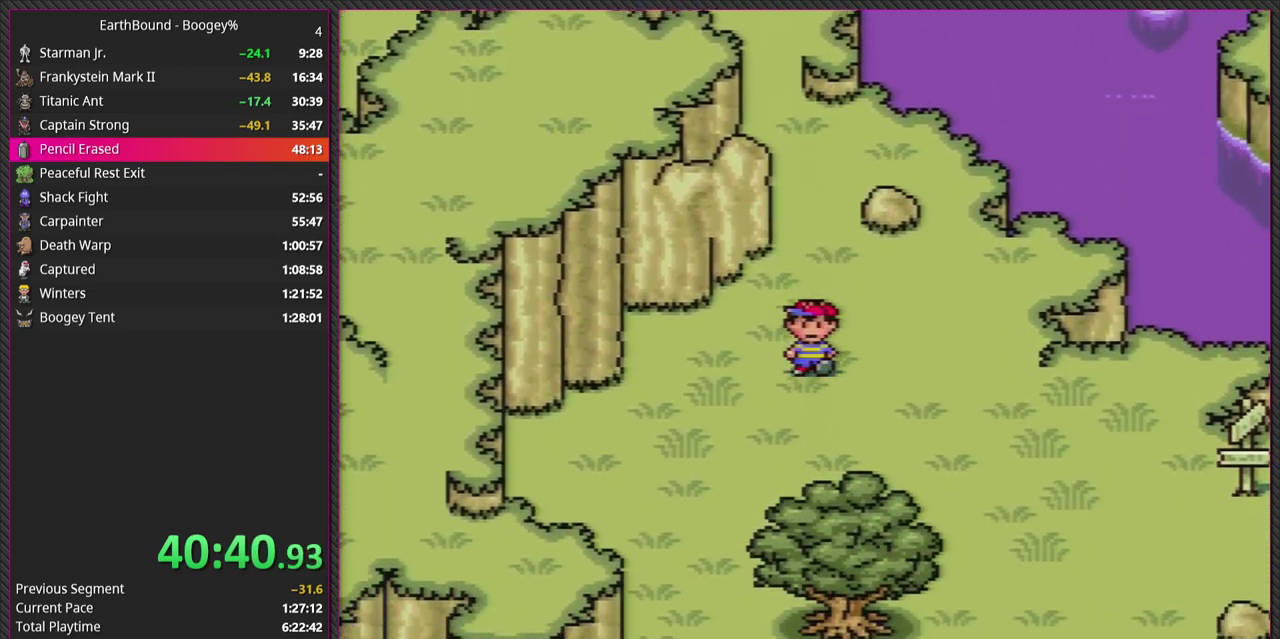
{"buttons": ["DPAD_DOWN", "DPAD_LEFT"], "events": [[100, "DPAD_RIGHT", "down"], [367, "DPAD_RIGHT", "up"], [417, "DPAD_LEFT", "down"]]}
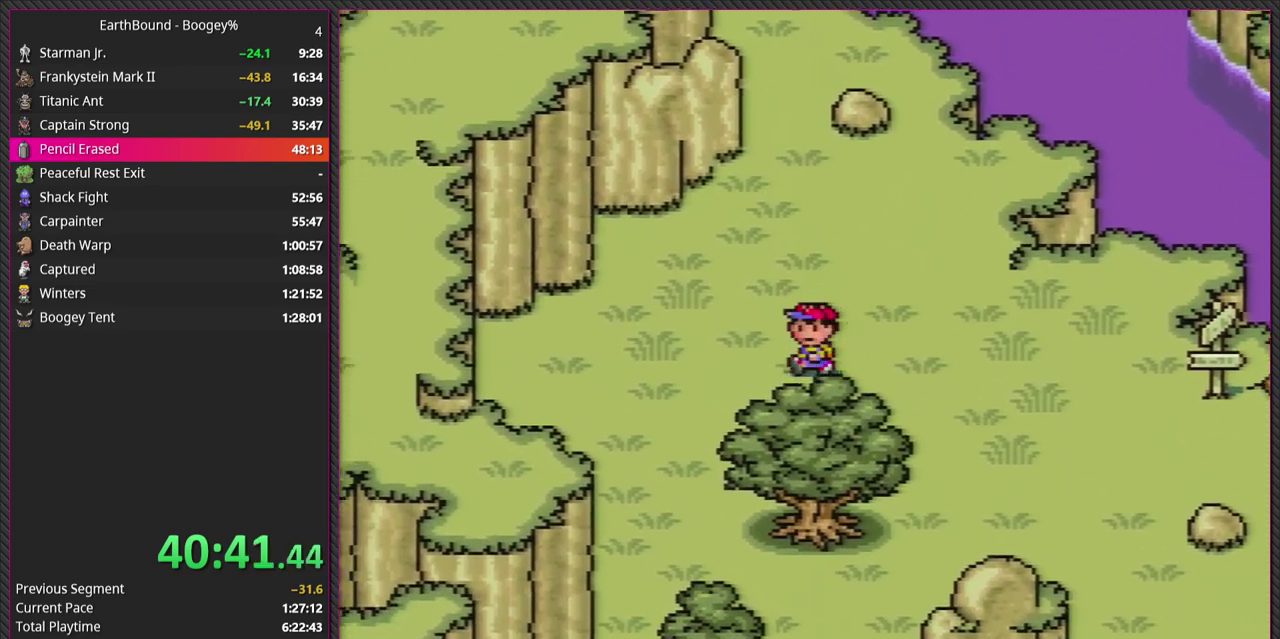
{"buttons": ["DPAD_DOWN", "DPAD_LEFT"], "events": [[33, "DPAD_DOWN", "up"], [133, "DPAD_DOWN", "down"]]}
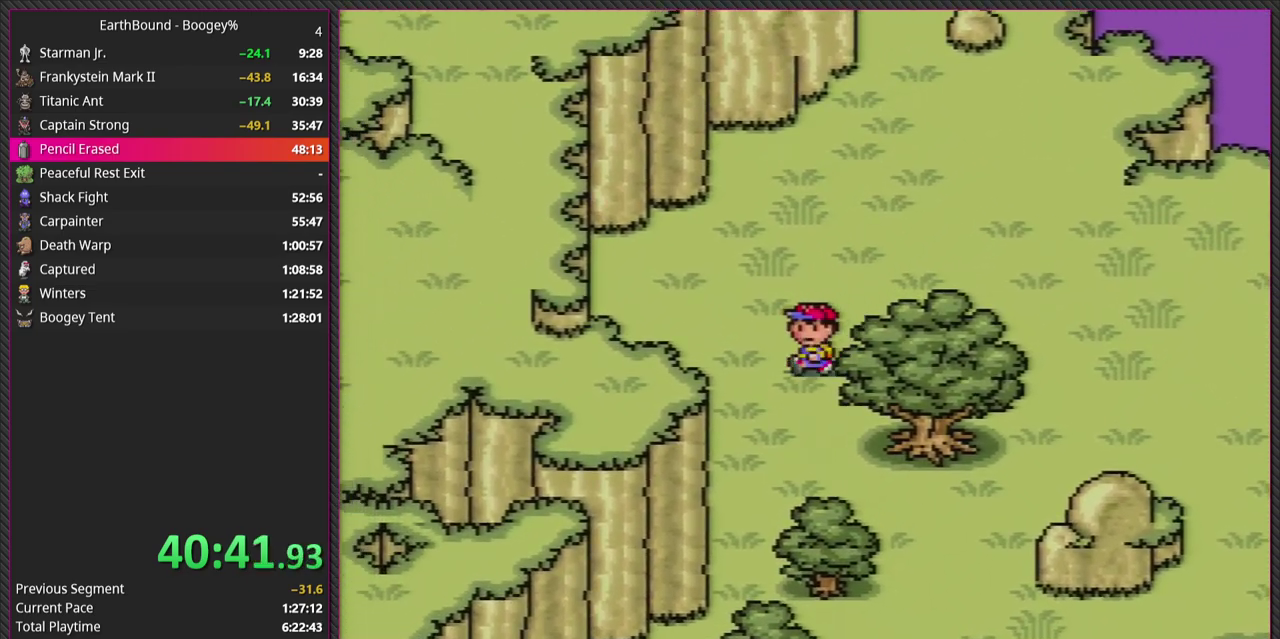
{"buttons": ["DPAD_DOWN", "DPAD_LEFT"], "events": [[133, "DPAD_LEFT", "up"], [400, "DPAD_LEFT", "down"]]}
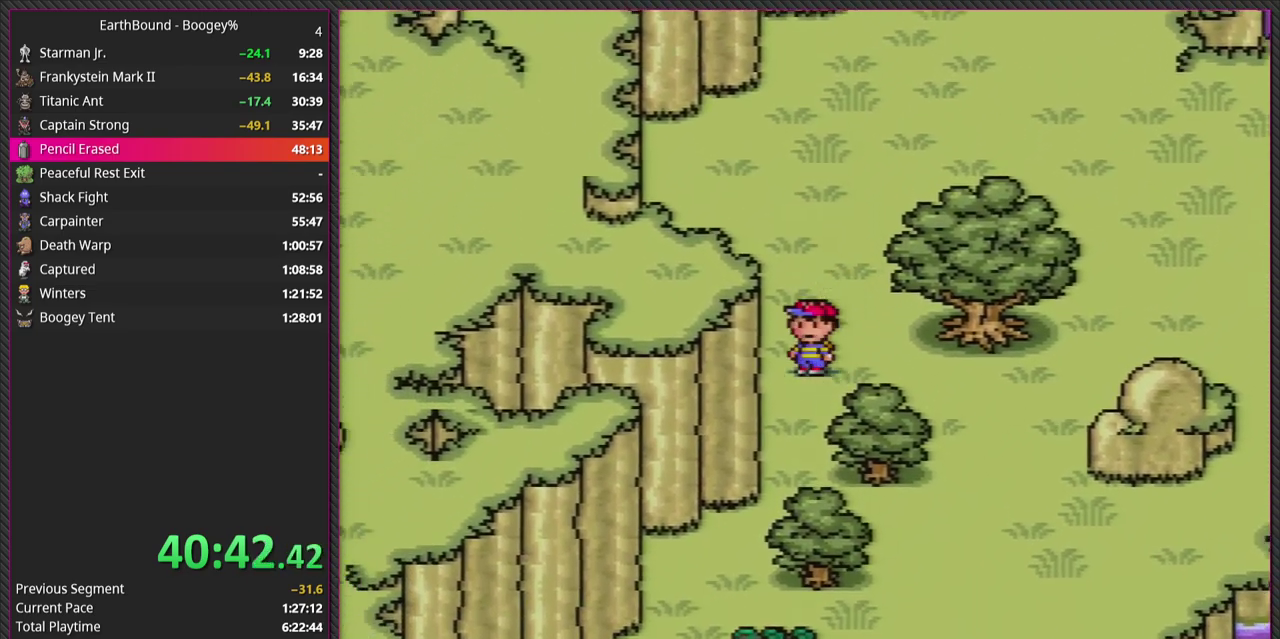
{"buttons": ["DPAD_UP"], "events": [[117, "DPAD_LEFT", "up"], [383, "DPAD_DOWN", "up"], [433, "DPAD_UP", "down"]]}
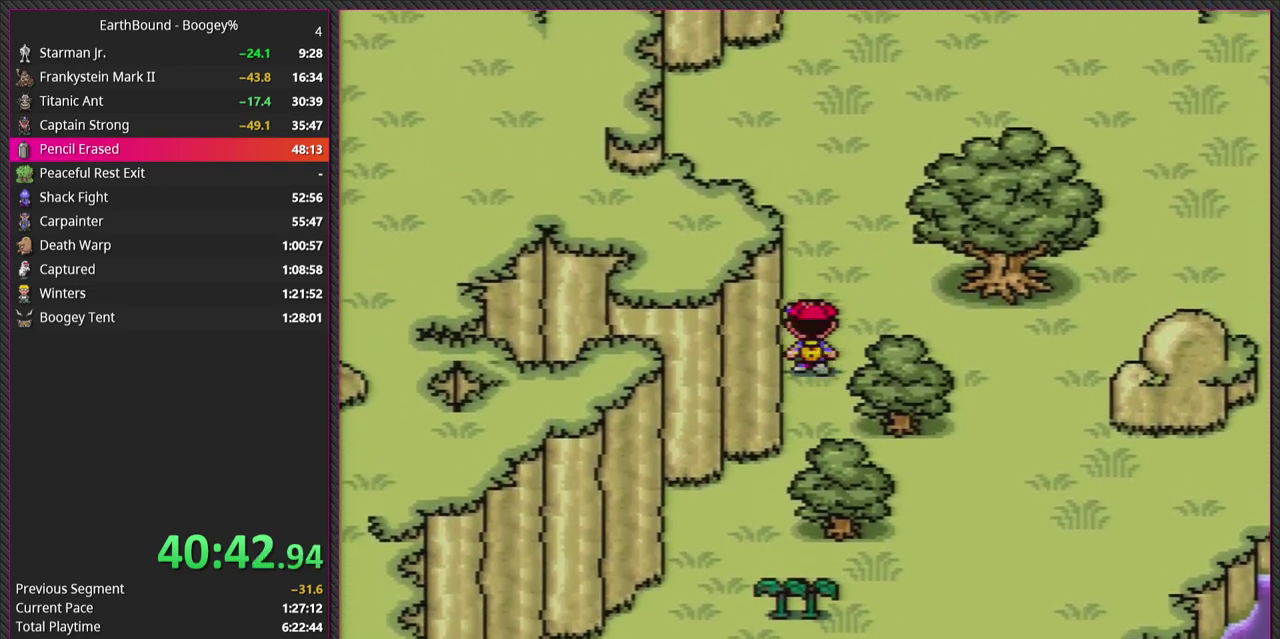
{"buttons": ["DPAD_UP"], "events": []}
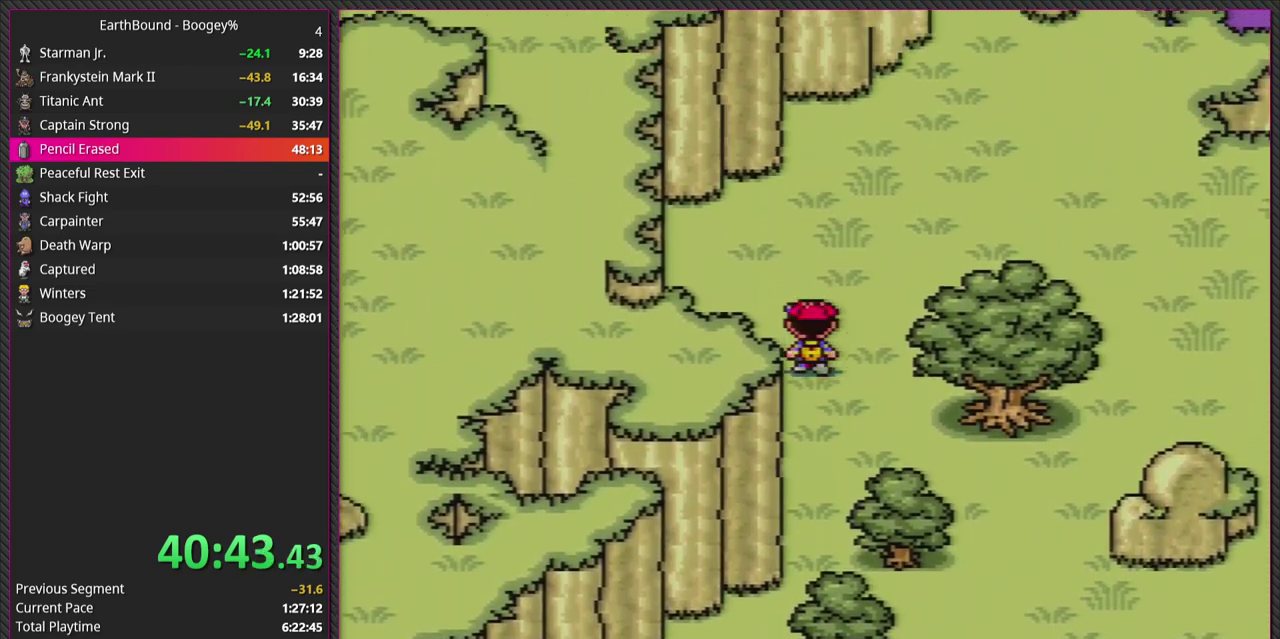
{"buttons": ["DPAD_UP", "DPAD_RIGHT"], "events": [[467, "DPAD_RIGHT", "down"]]}
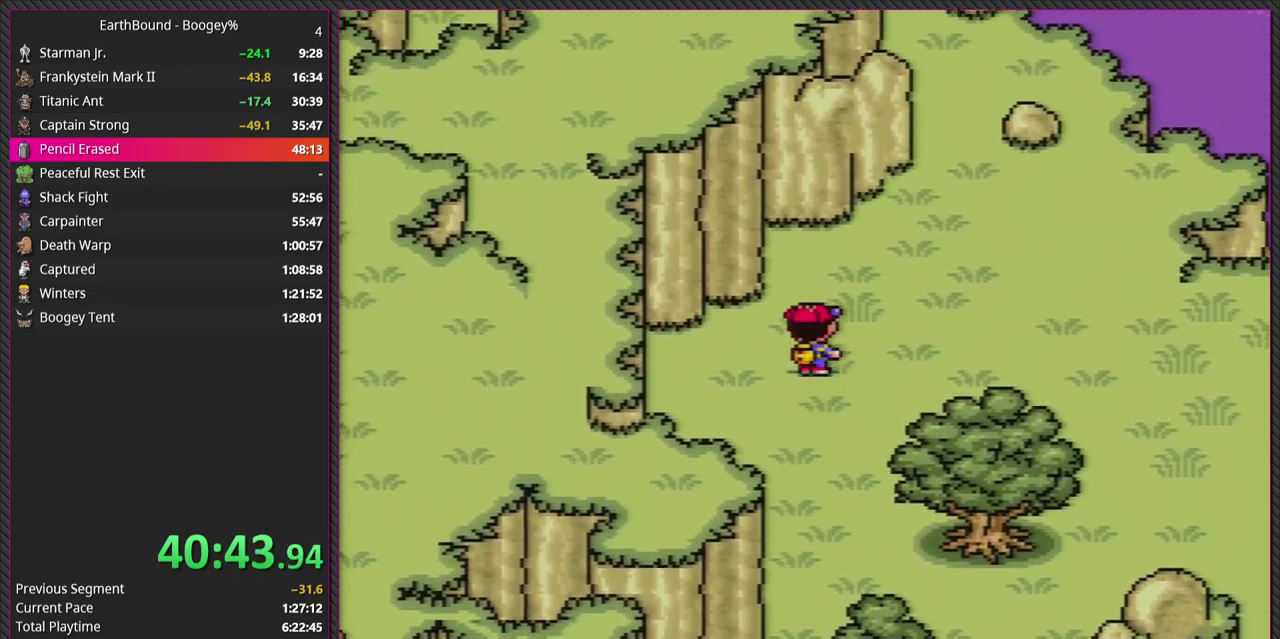
{"buttons": ["DPAD_DOWN", "DPAD_RIGHT"], "events": [[67, "DPAD_RIGHT", "up"], [200, "DPAD_LEFT", "down"], [467, "DPAD_DOWN", "down"], [467, "DPAD_LEFT", "up"], [467, "DPAD_RIGHT", "down"], [467, "DPAD_UP", "up"]]}
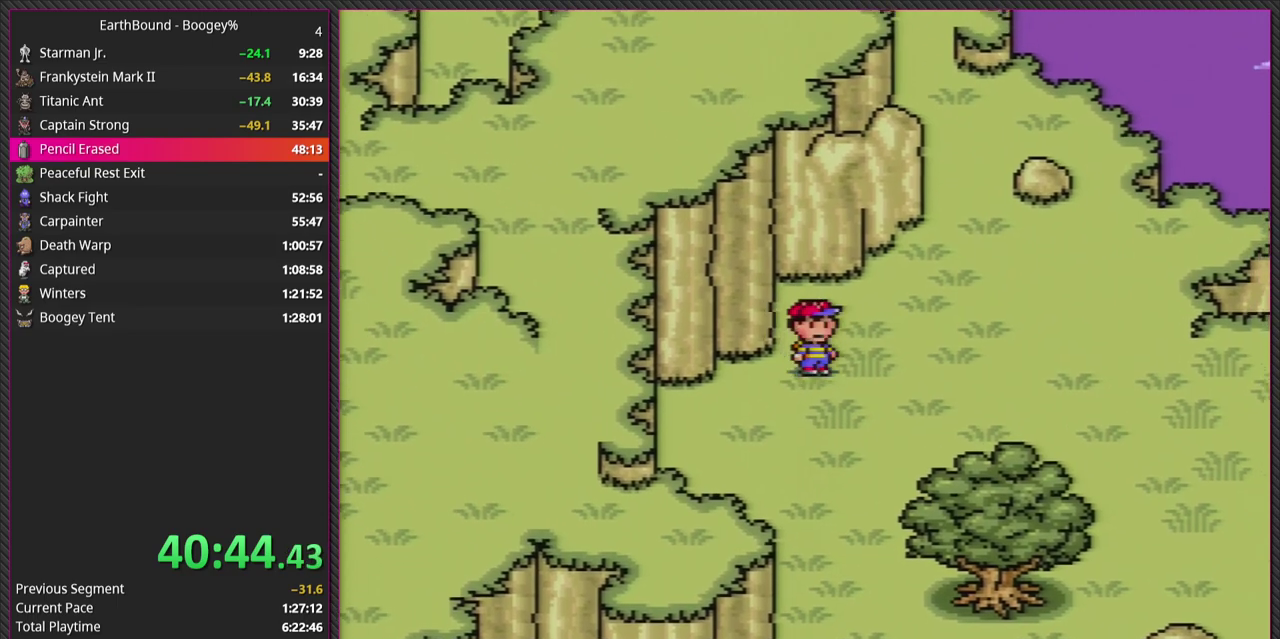
{"buttons": ["DPAD_UP"], "events": [[167, "DPAD_DOWN", "up"], [167, "DPAD_UP", "down"], [200, "DPAD_RIGHT", "up"], [267, "DPAD_RIGHT", "down"], [467, "DPAD_RIGHT", "up"]]}
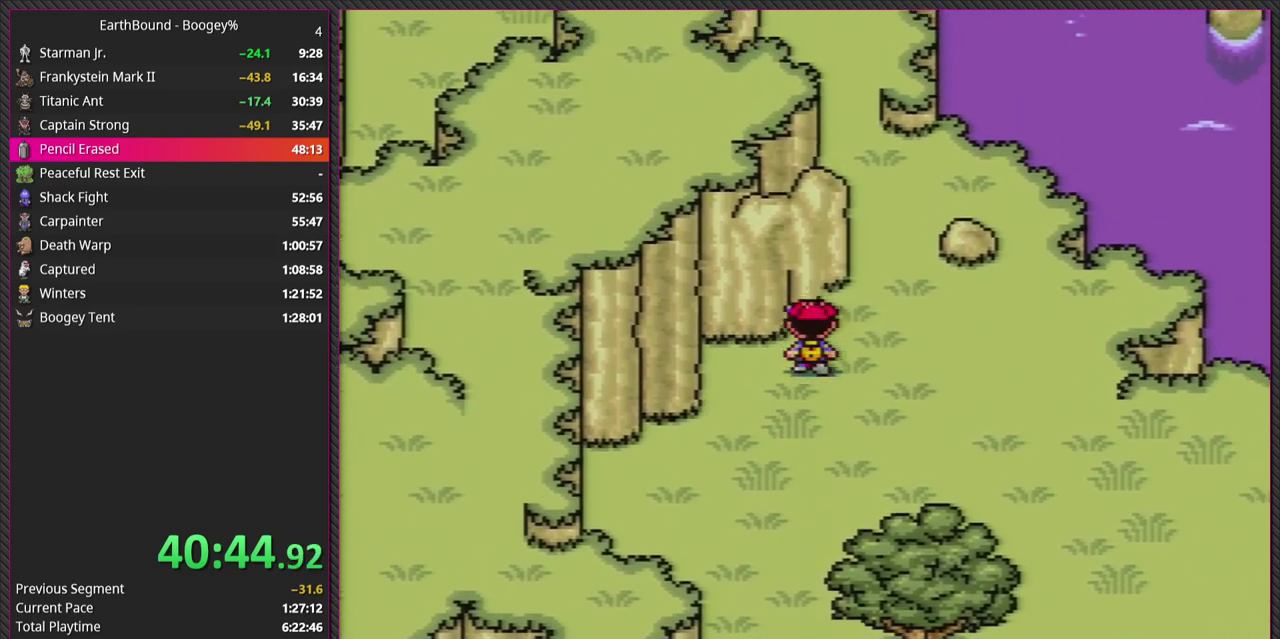
{"buttons": ["DPAD_DOWN", "DPAD_RIGHT"], "events": [[100, "DPAD_RIGHT", "down"], [183, "DPAD_RIGHT", "up"], [333, "DPAD_LEFT", "down"], [367, "DPAD_UP", "up"], [400, "DPAD_DOWN", "down"], [400, "DPAD_LEFT", "up"], [417, "DPAD_RIGHT", "down"]]}
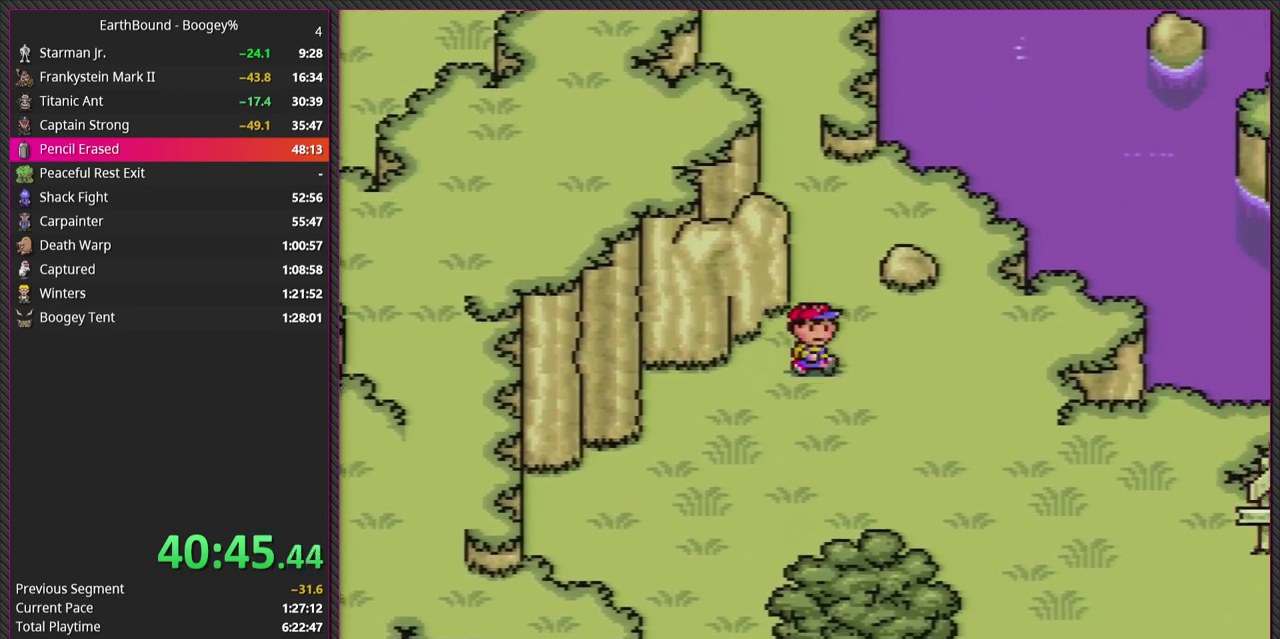
{"buttons": ["DPAD_DOWN", "DPAD_LEFT"], "events": [[83, "DPAD_RIGHT", "up"], [183, "DPAD_LEFT", "down"]]}